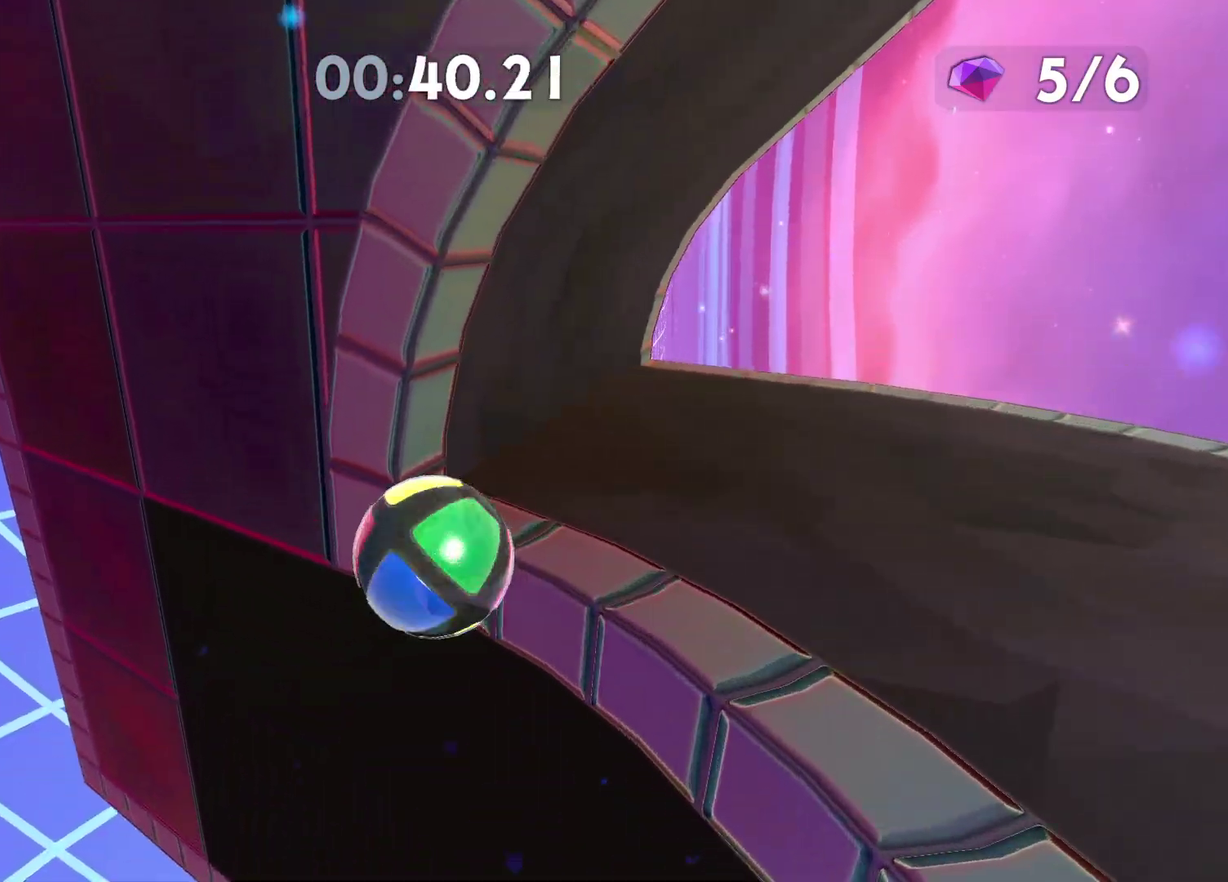
Gameplay with a controller (Xbox layout); each line is a JSON object with the inputs held at the frame after it. "button_events" lists button changes between this image and that frame as [ms after this image, input, new state], when the widget could be followed in between (sticks are given only as held states). This document gives stick clicks only as held states, not as events.
{"buttons": [], "left_stick": "up-right", "right_stick": "center", "button_events": []}
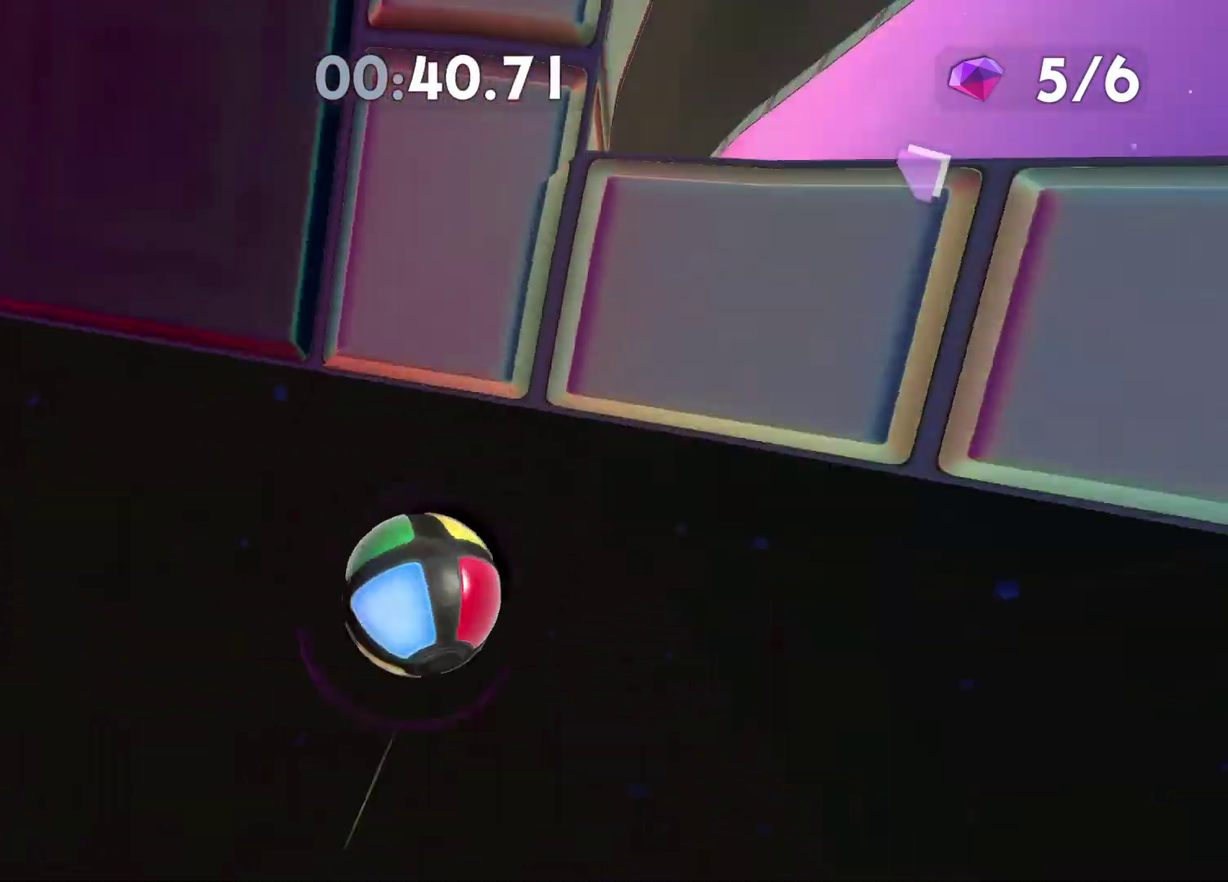
{"buttons": [], "left_stick": "up-right", "right_stick": "center", "button_events": []}
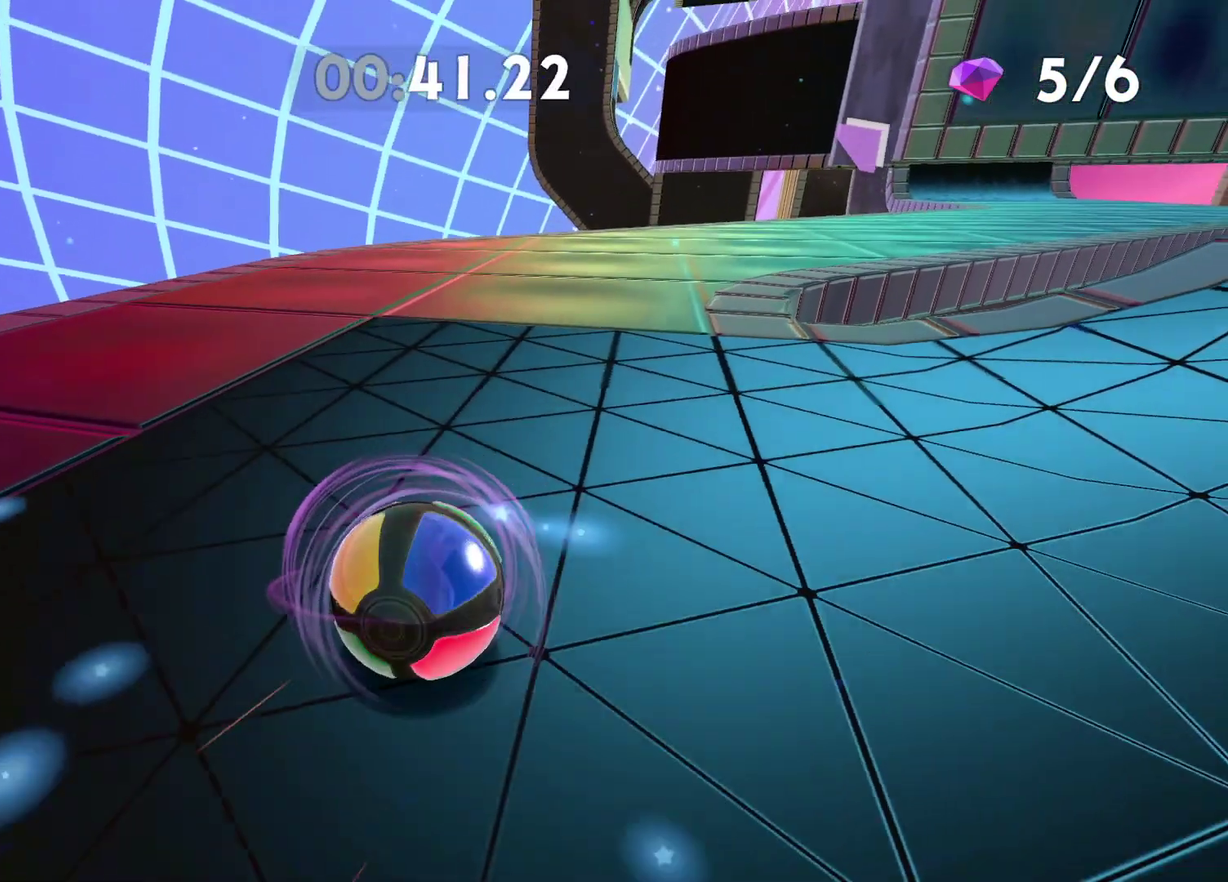
{"buttons": [], "left_stick": "right", "right_stick": "right"}
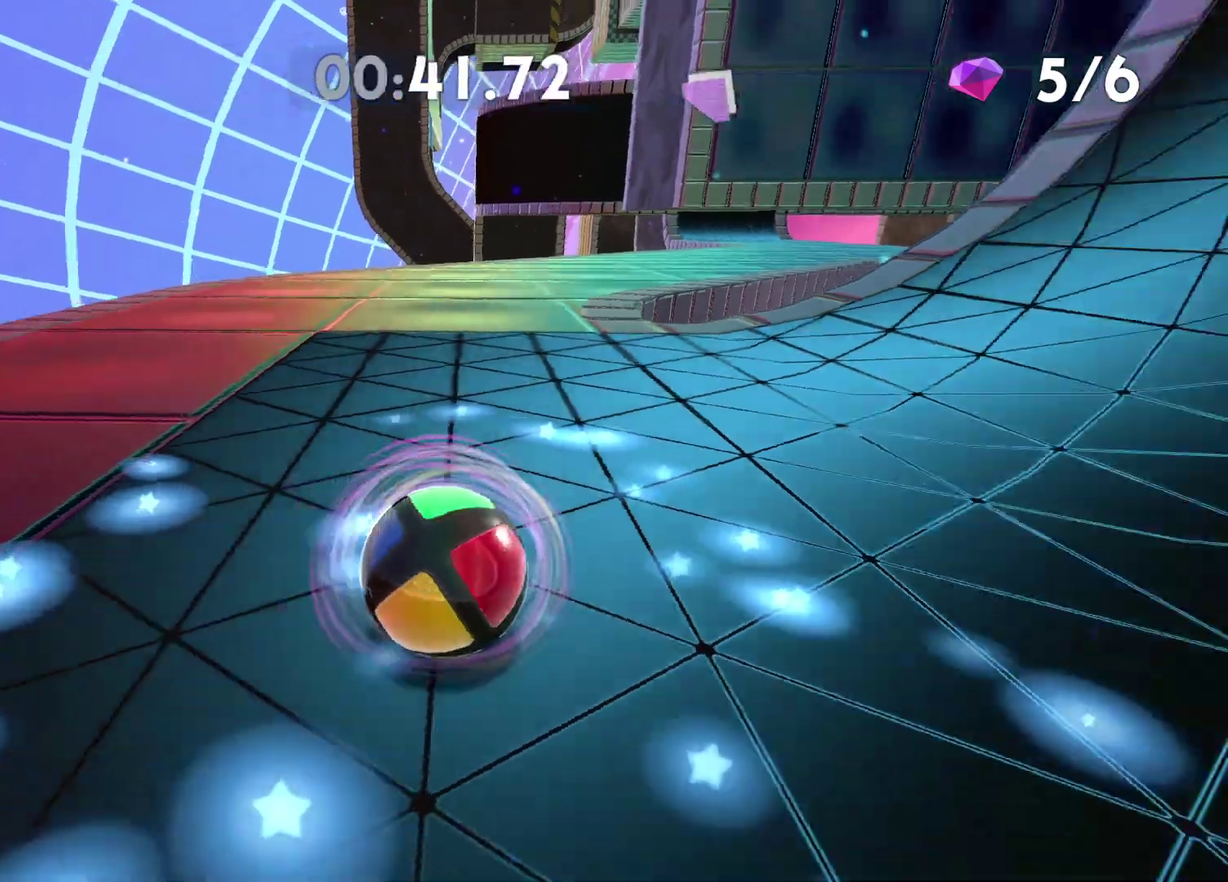
{"buttons": [], "left_stick": "up-right", "right_stick": "up", "button_events": []}
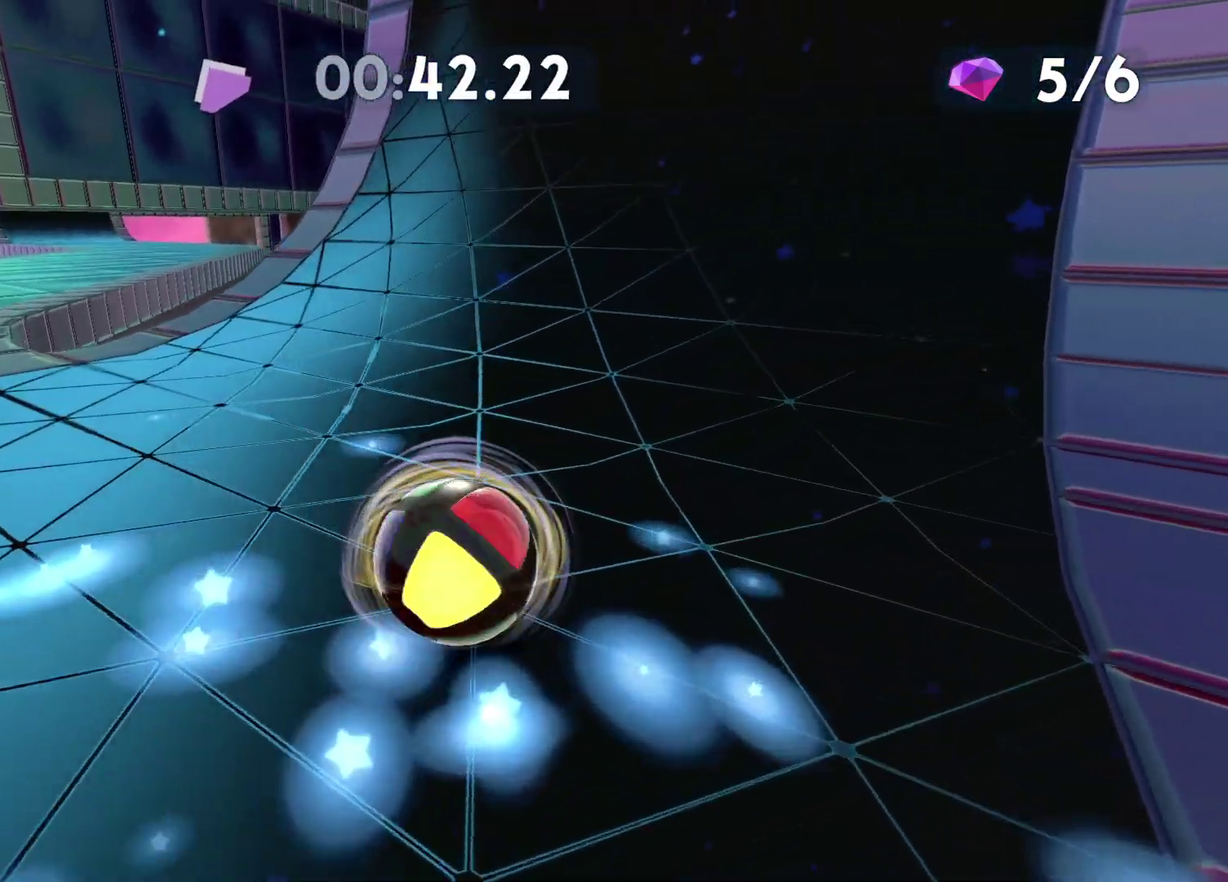
{"buttons": [], "left_stick": "up-right", "right_stick": "up", "button_events": []}
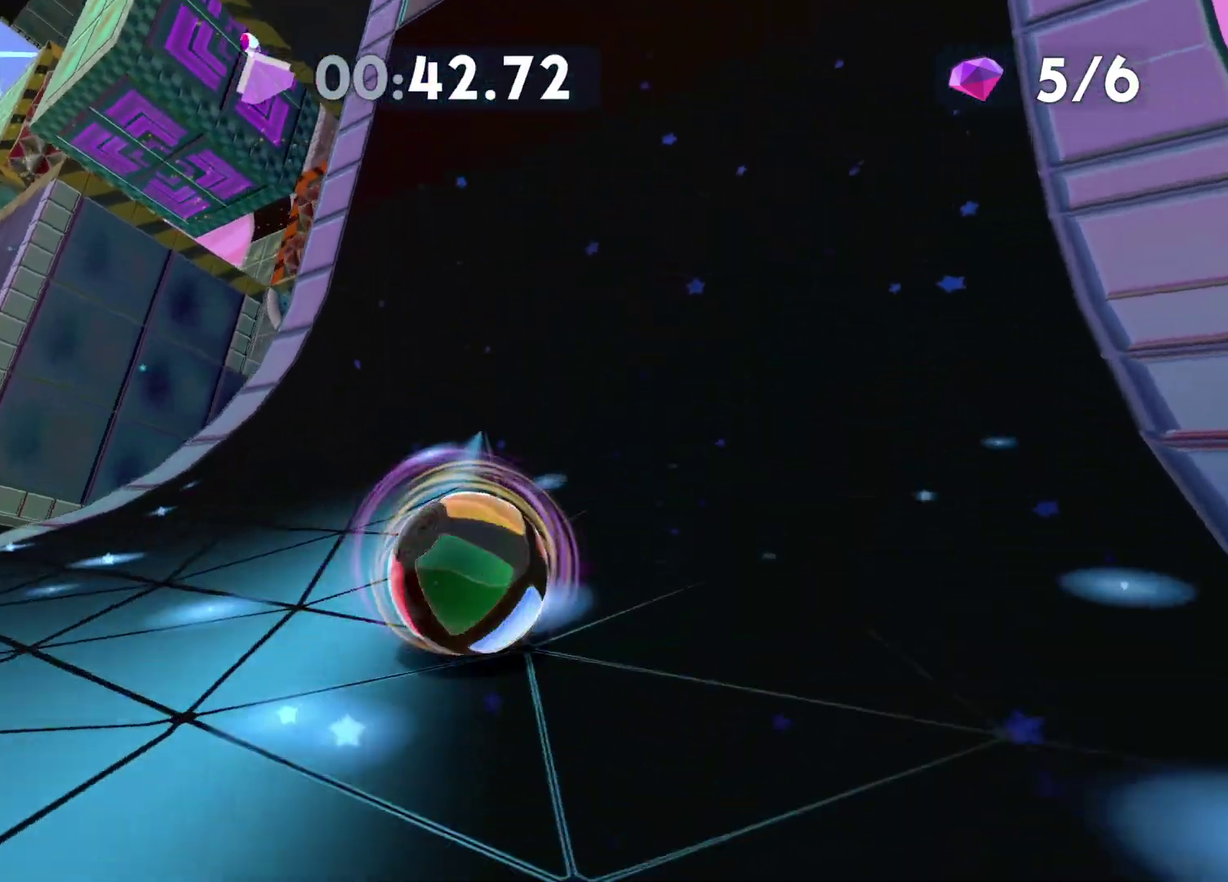
{"buttons": [], "left_stick": "down-left", "right_stick": "center", "button_events": []}
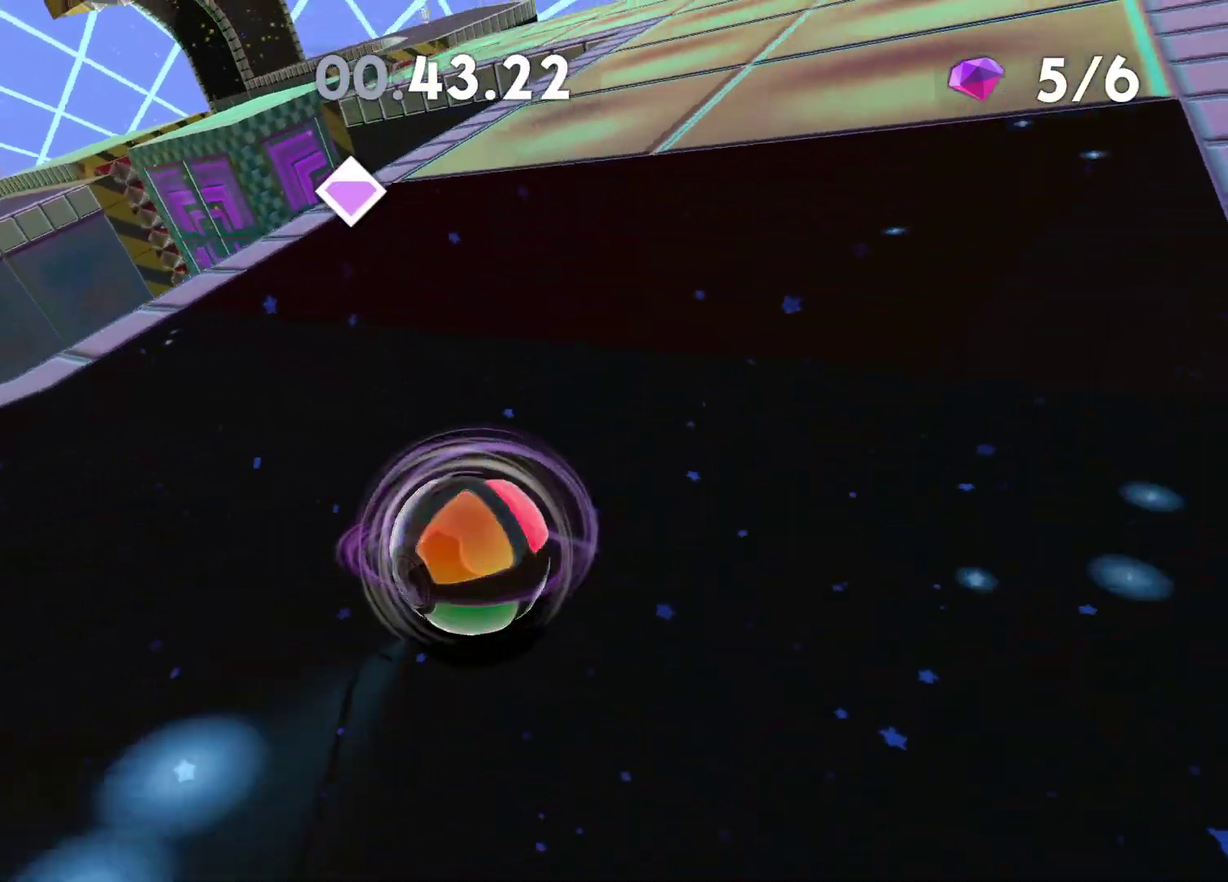
{"buttons": [], "left_stick": "center", "right_stick": "center", "button_events": []}
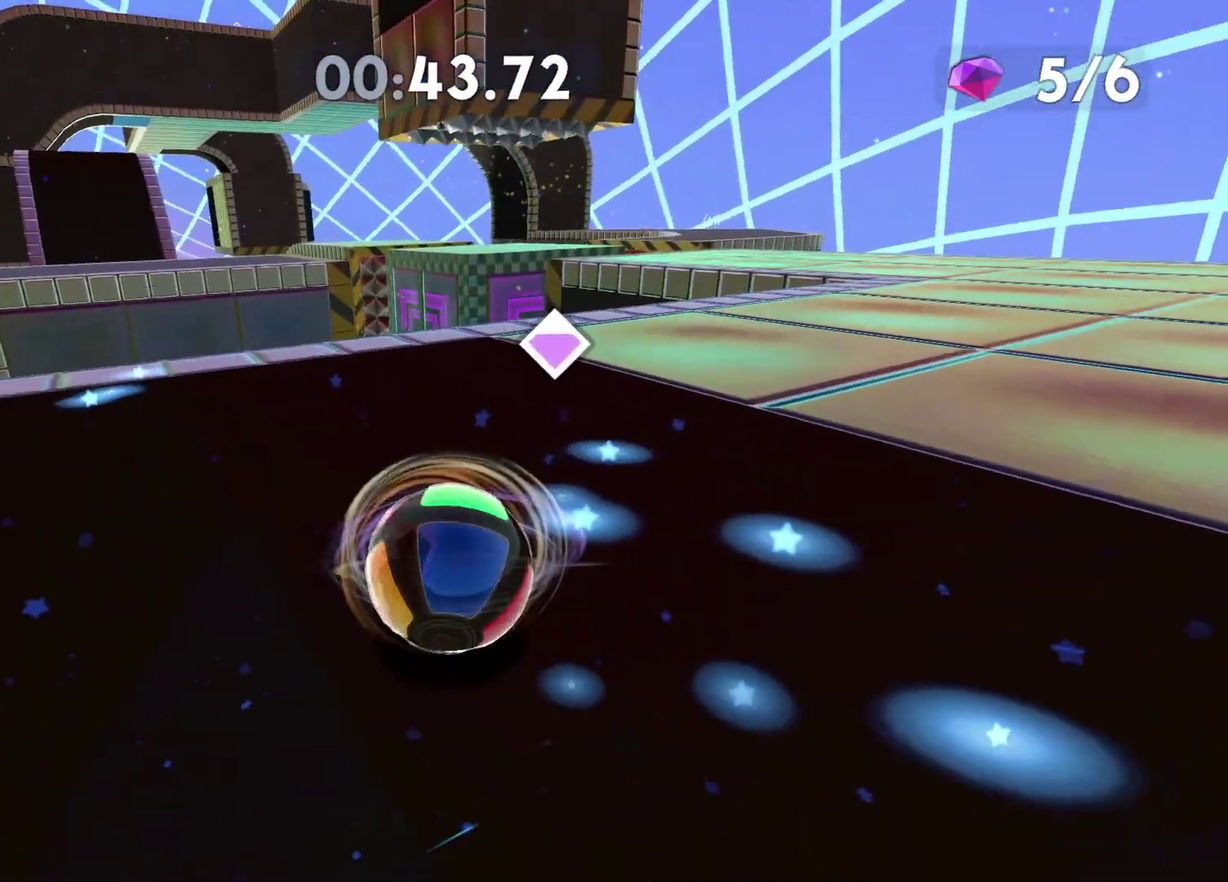
{"buttons": [], "left_stick": "up", "right_stick": "center", "button_events": []}
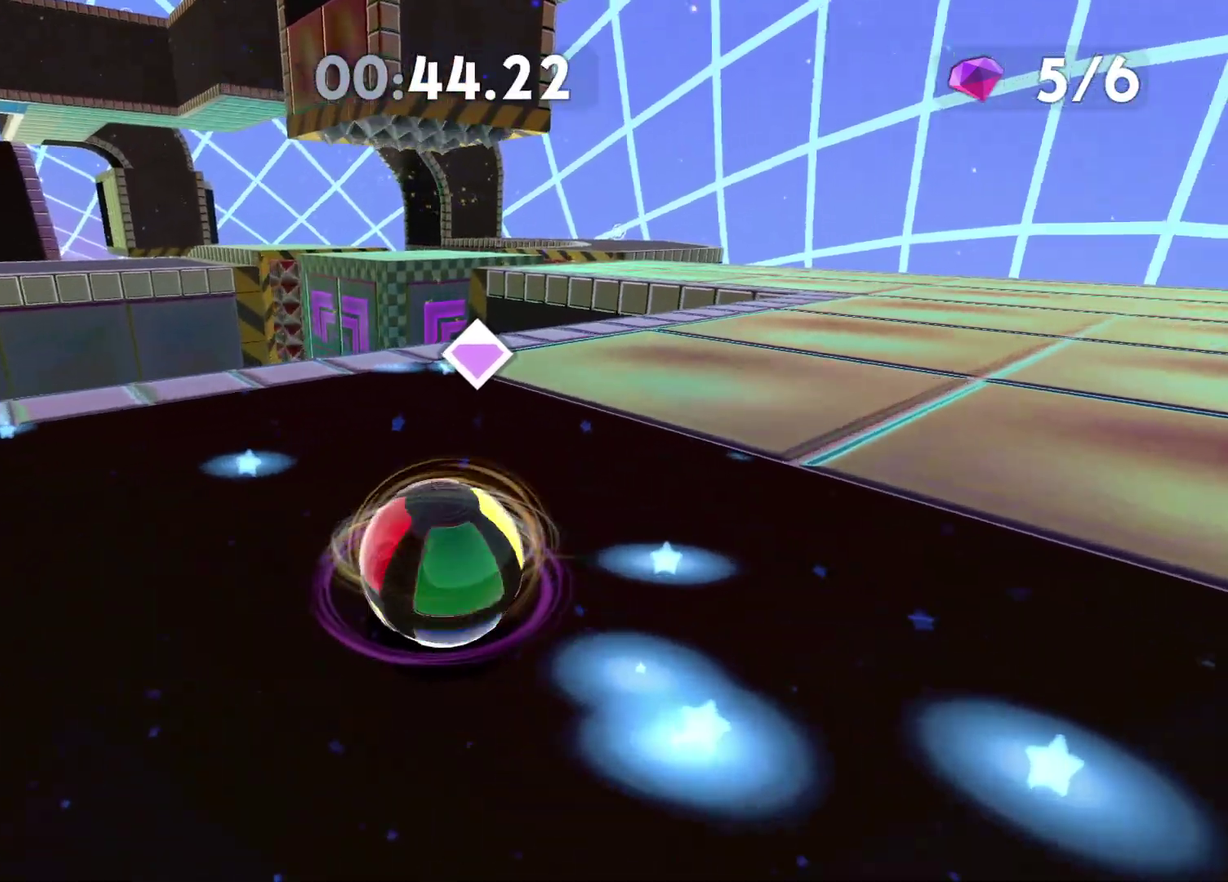
{"buttons": [], "left_stick": "up", "right_stick": "center", "button_events": []}
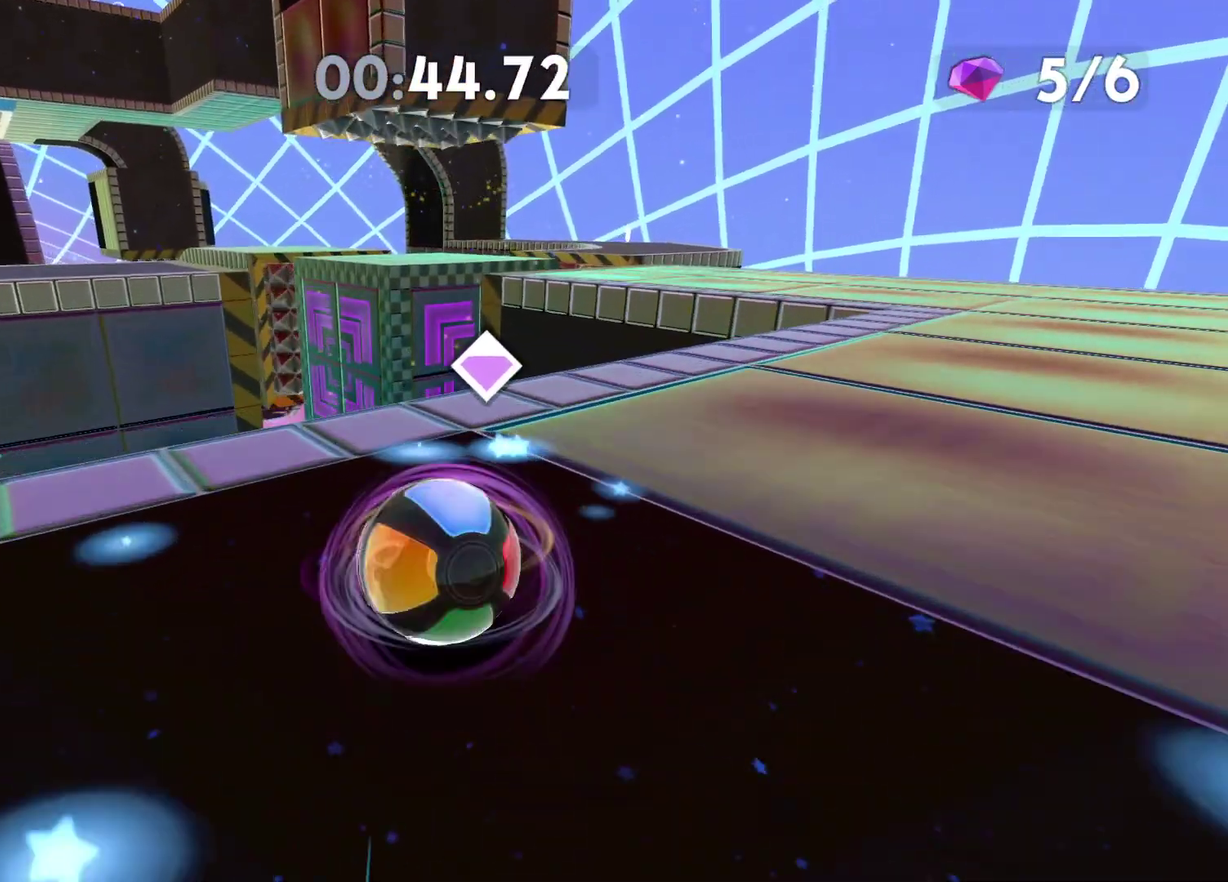
{"buttons": [], "left_stick": "center", "right_stick": "center", "button_events": [[350, "A", "down"], [450, "A", "up"]]}
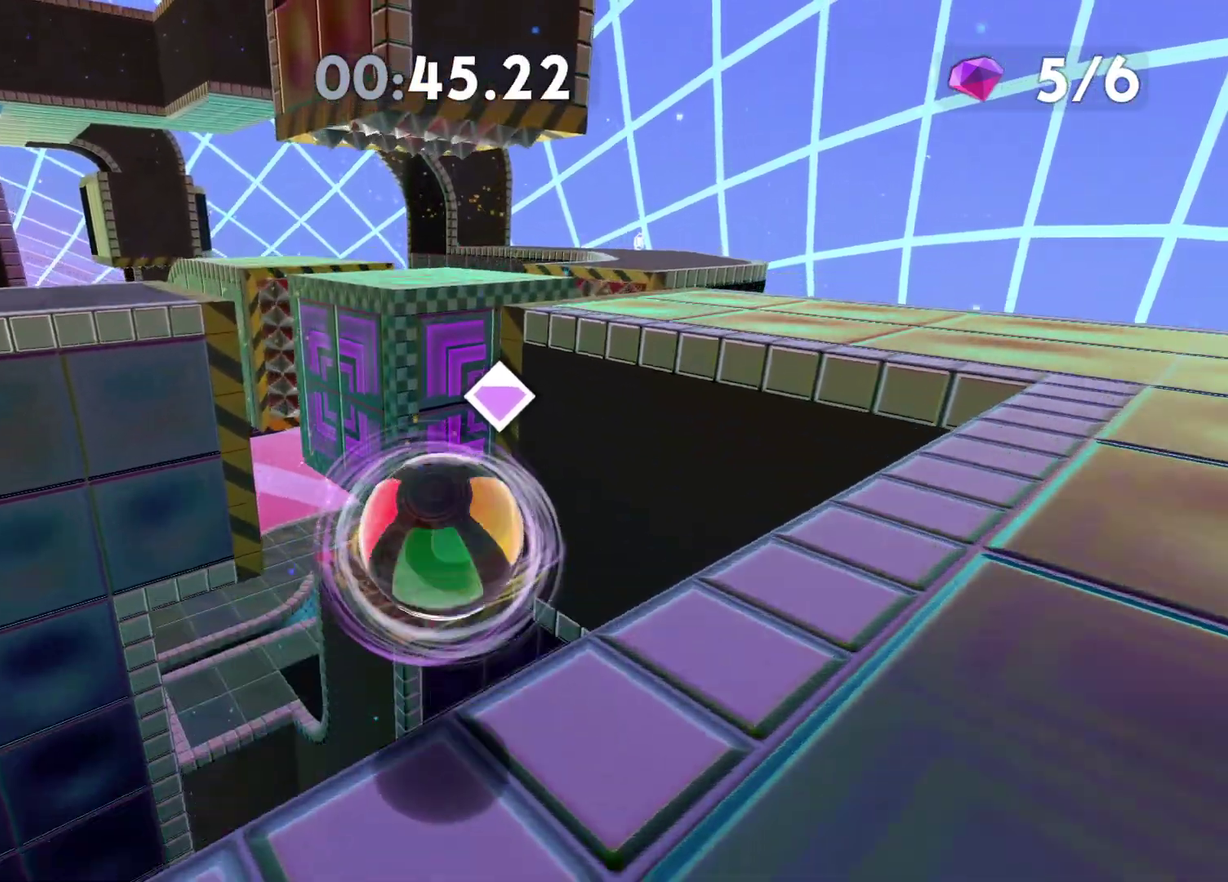
{"buttons": [], "left_stick": "center", "right_stick": "center", "button_events": [[83, "X", "down"], [150, "X", "up"]]}
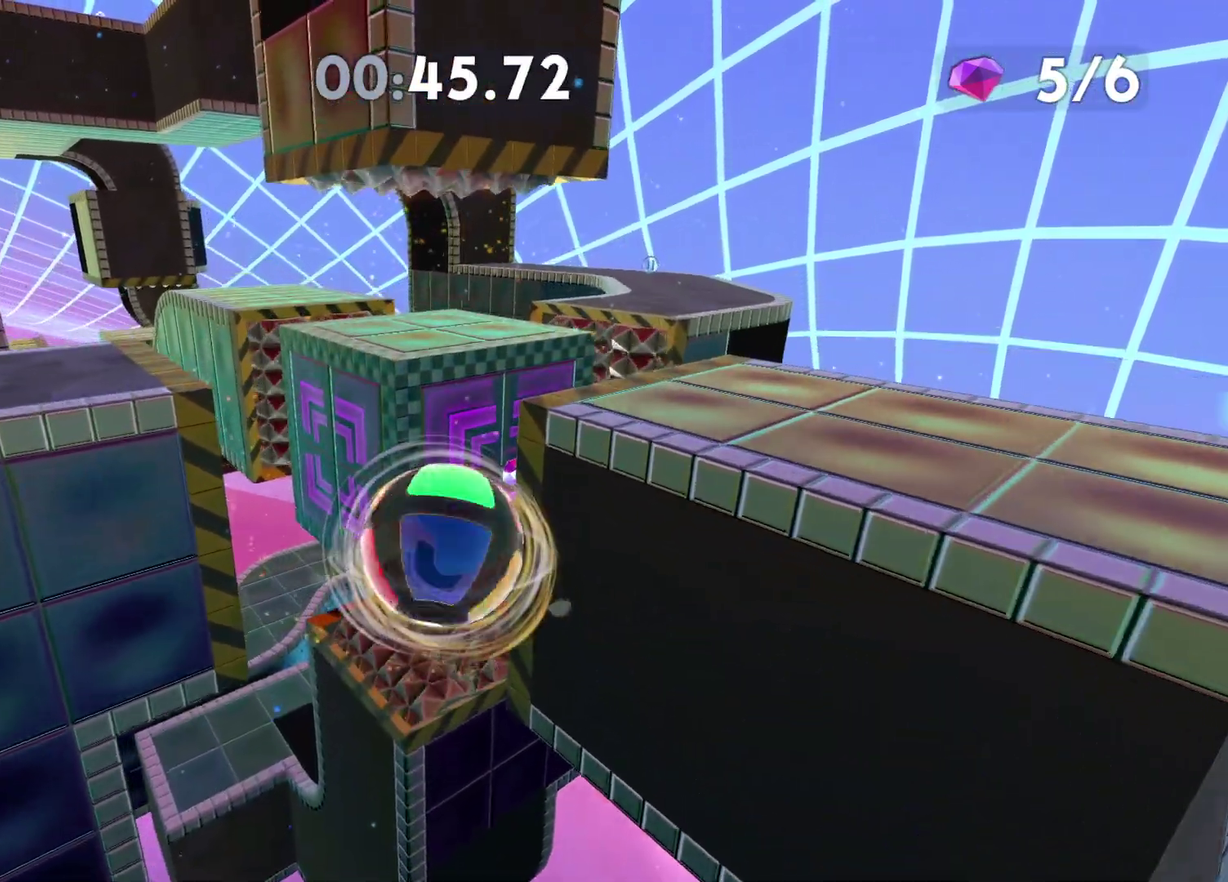
{"buttons": [], "left_stick": "up", "right_stick": "center", "button_events": []}
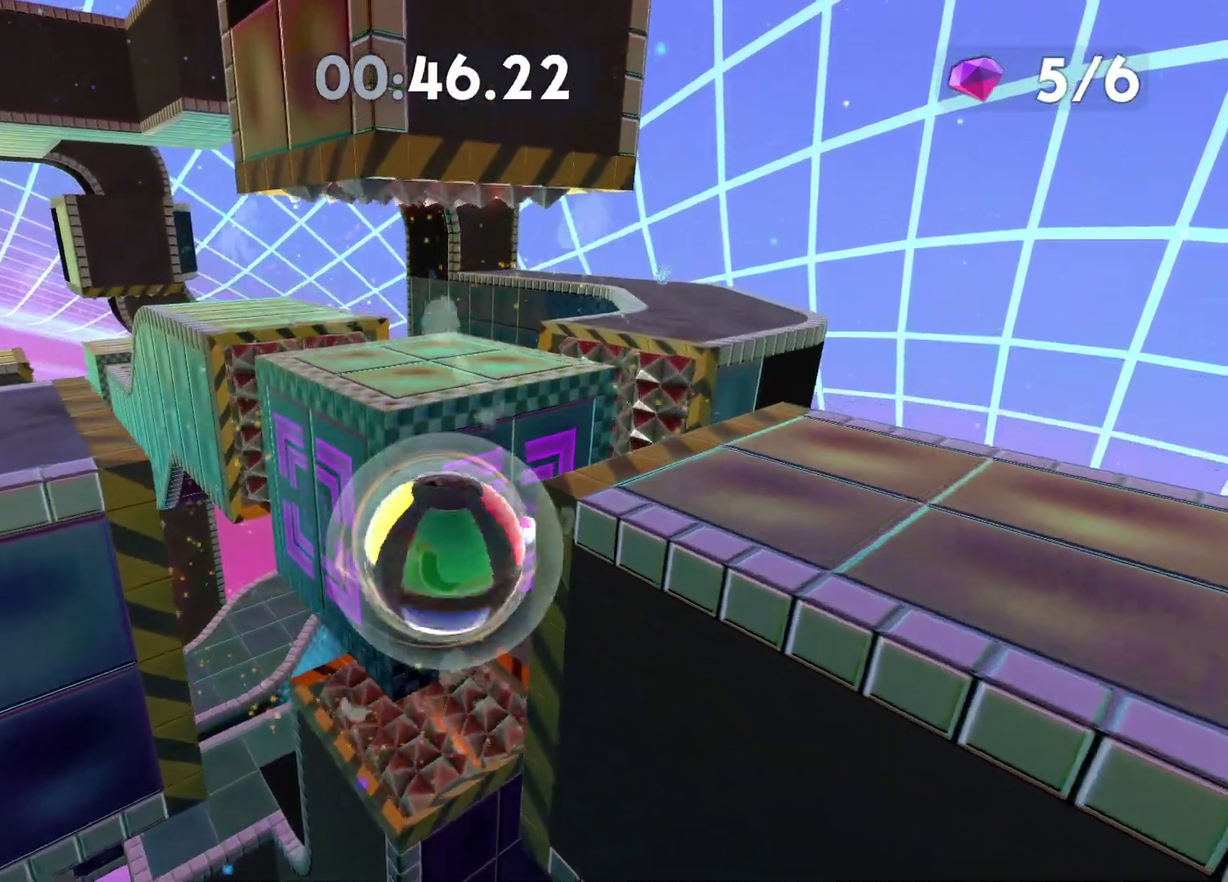
{"buttons": [], "left_stick": "center", "right_stick": "center", "button_events": []}
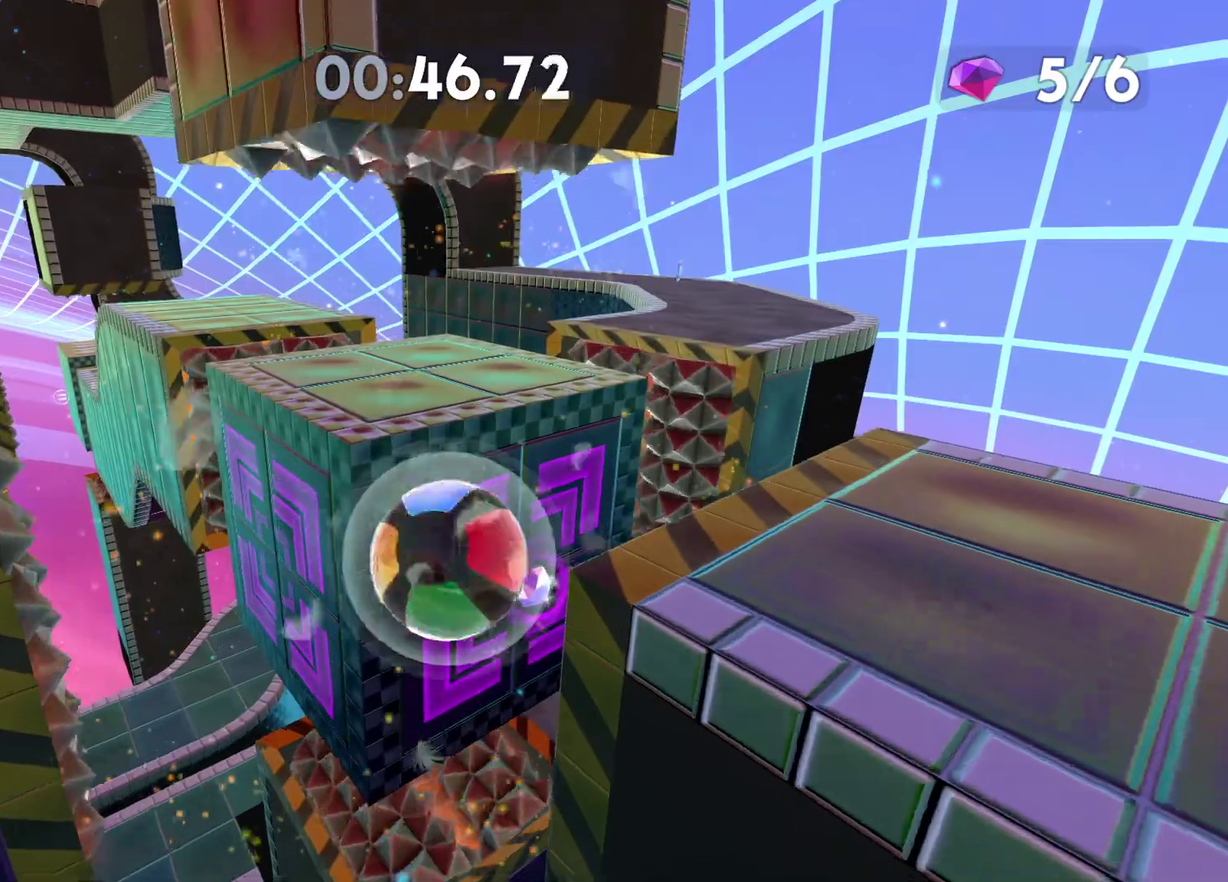
{"buttons": [], "left_stick": "right", "right_stick": "center", "button_events": []}
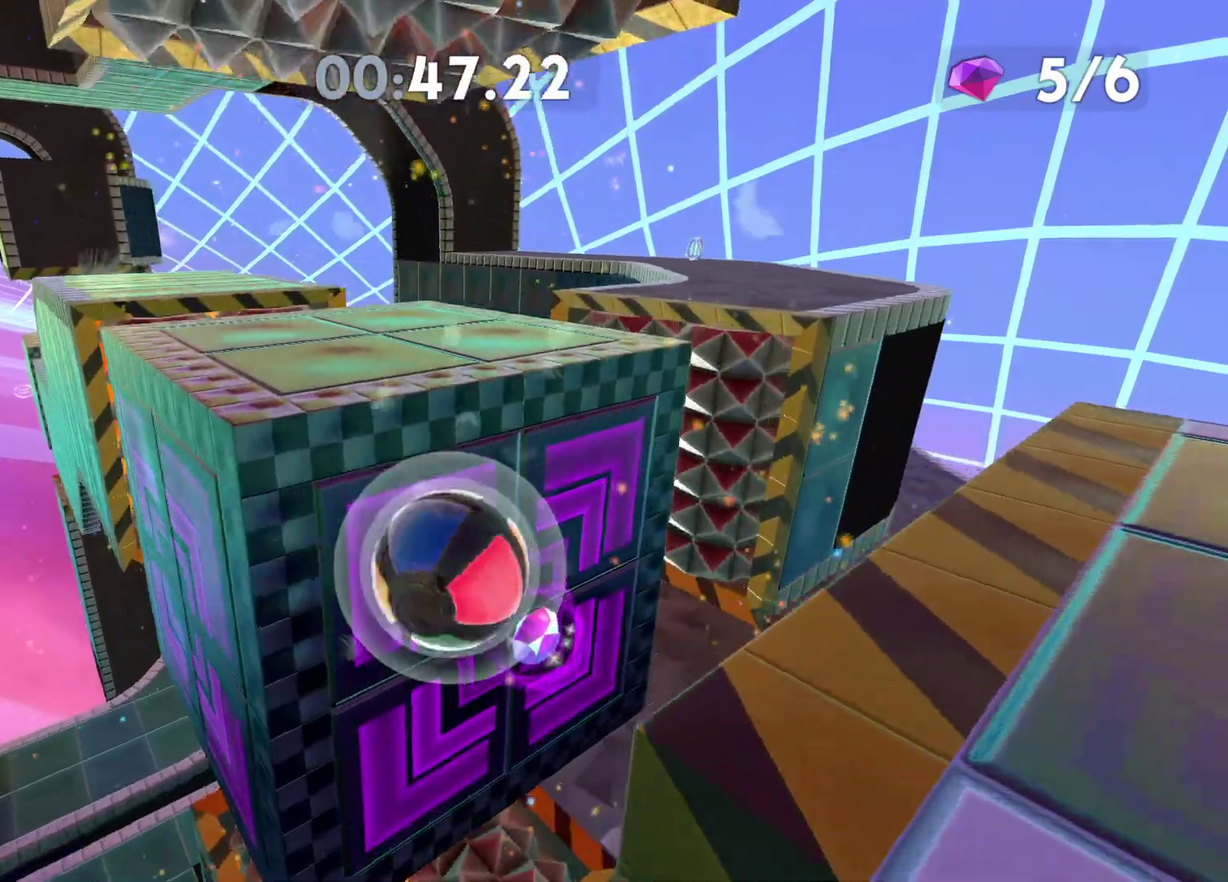
{"buttons": [], "left_stick": "down", "right_stick": "center", "button_events": []}
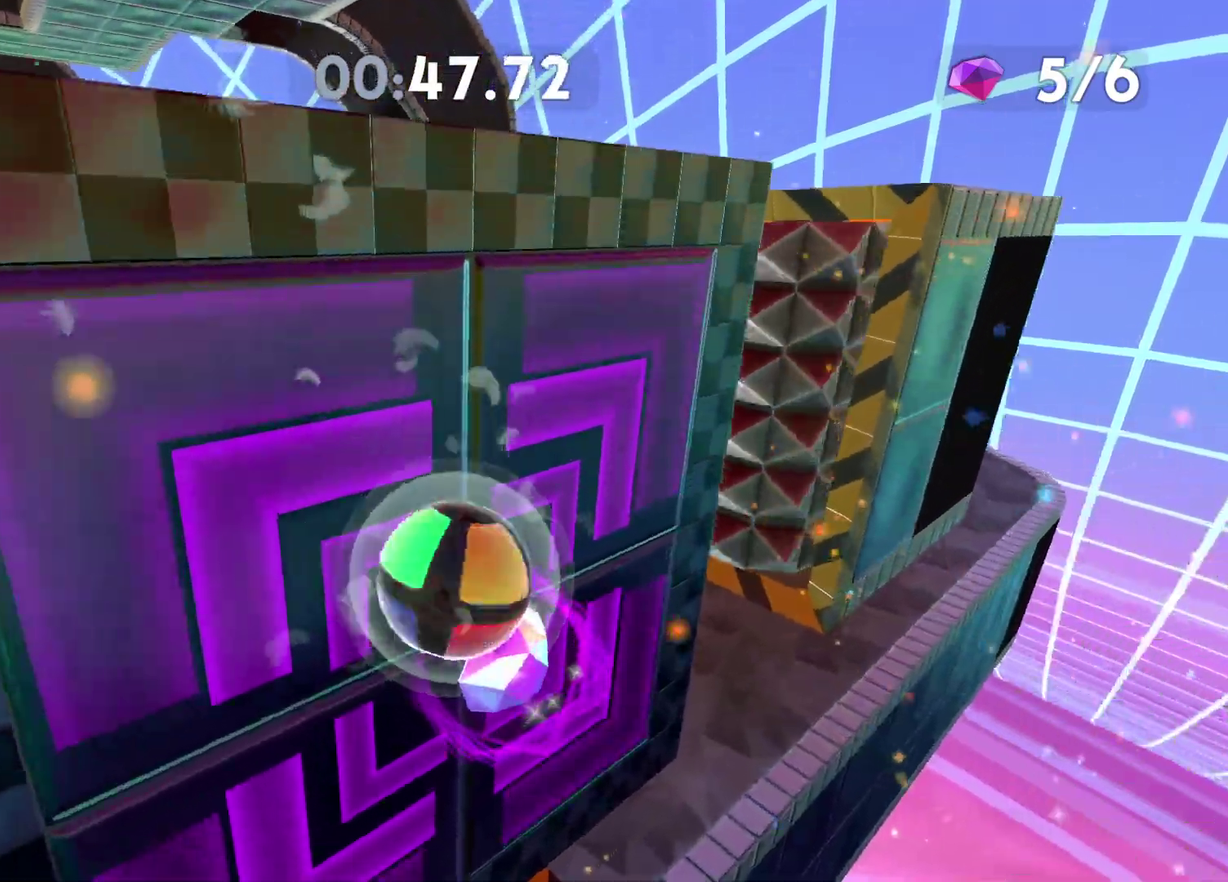
{"buttons": [], "left_stick": "up-left", "right_stick": "center", "button_events": []}